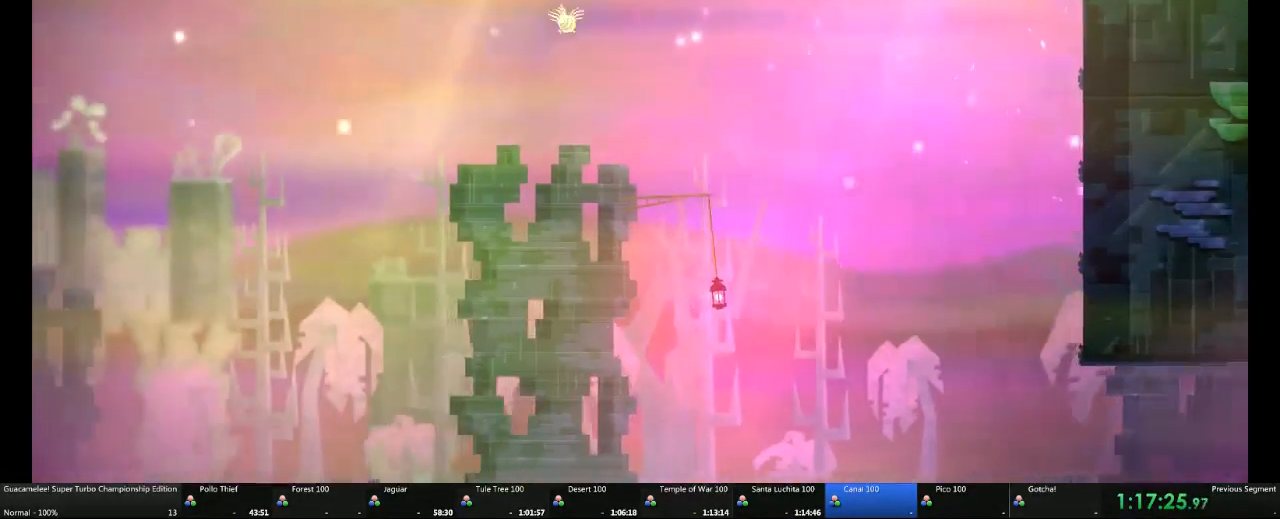
Gameplay with a controller (Xbox layout); each line is a JSON object with the inputs held at the frame after it. "events" lists button and stick changes between this image and that frame as [ms after this image, input, new state], when the widget could be followed in between. Not read: L2 L3 R3.
{"buttons": [], "left_stick": "left", "right_stick": "center", "events": []}
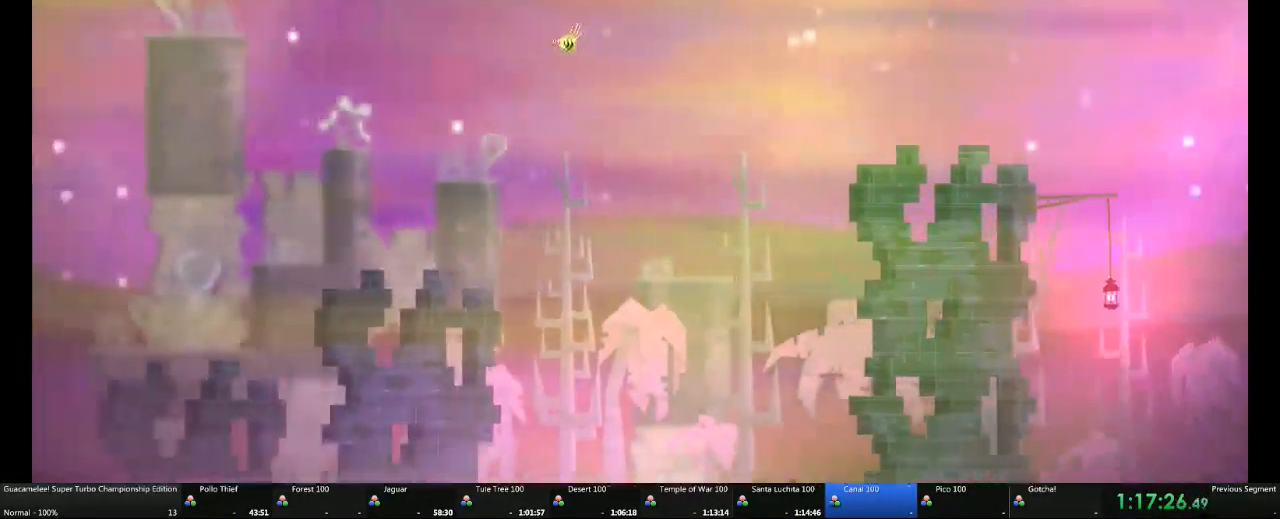
{"buttons": [], "left_stick": "left", "right_stick": "center", "events": []}
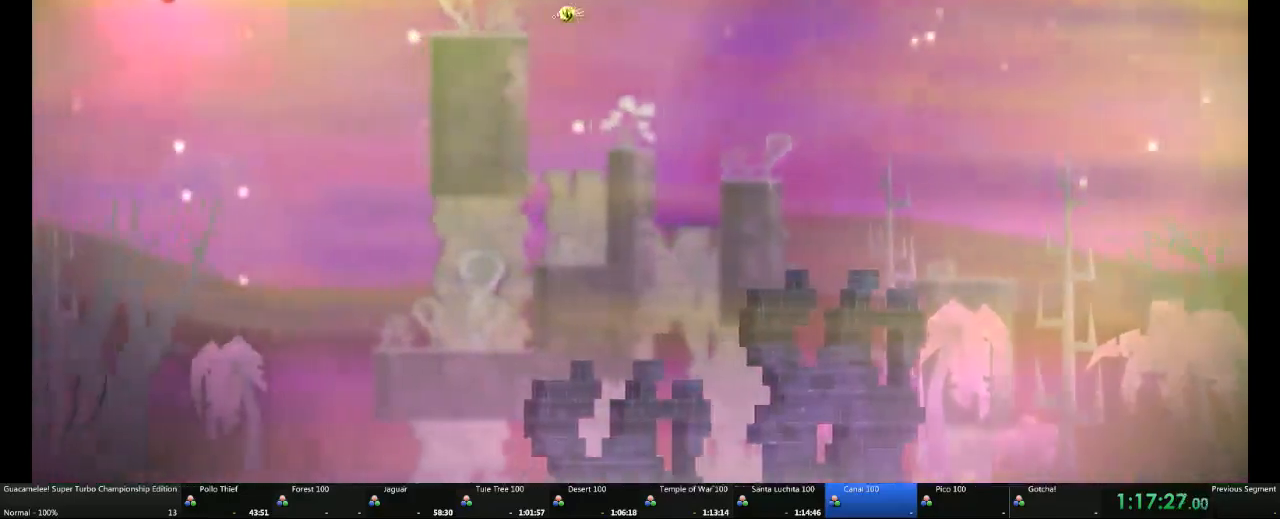
{"buttons": [], "left_stick": "left", "right_stick": "center", "events": []}
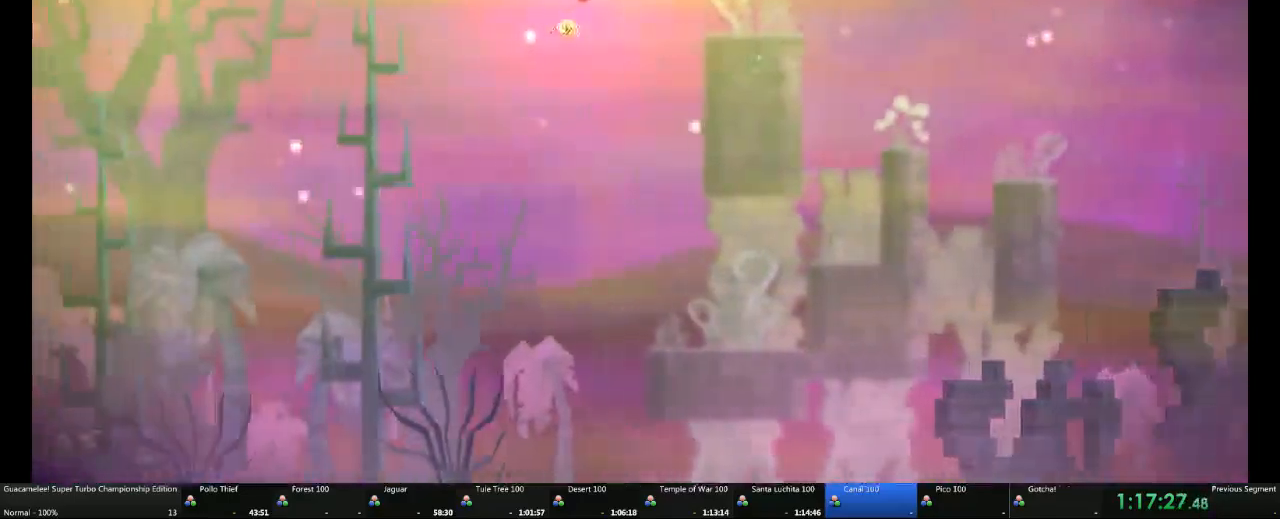
{"buttons": [], "left_stick": "left", "right_stick": "center"}
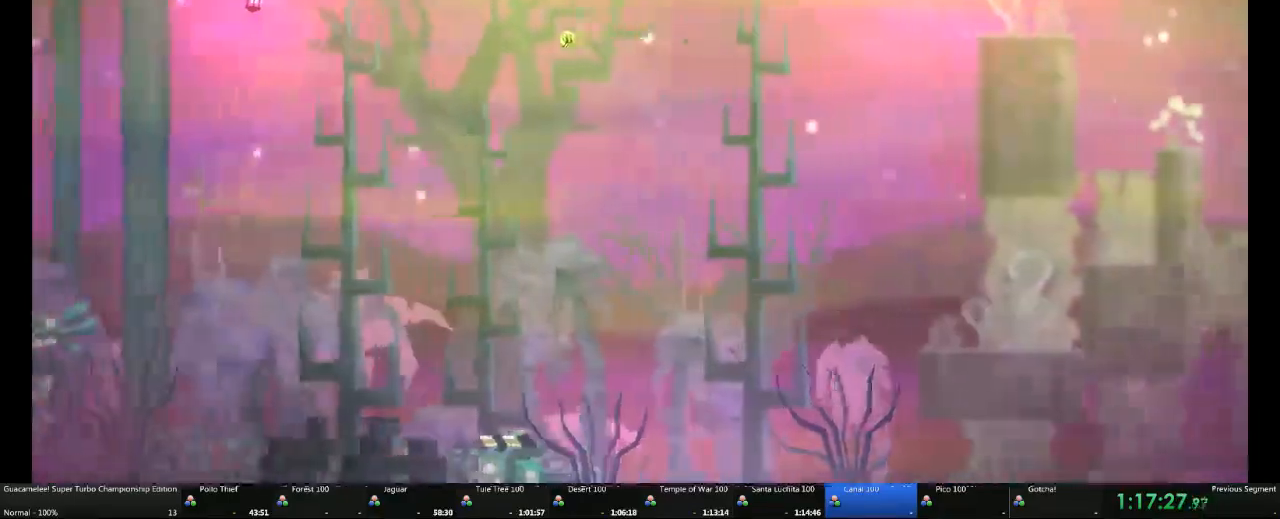
{"buttons": [], "left_stick": "left", "right_stick": "center", "events": []}
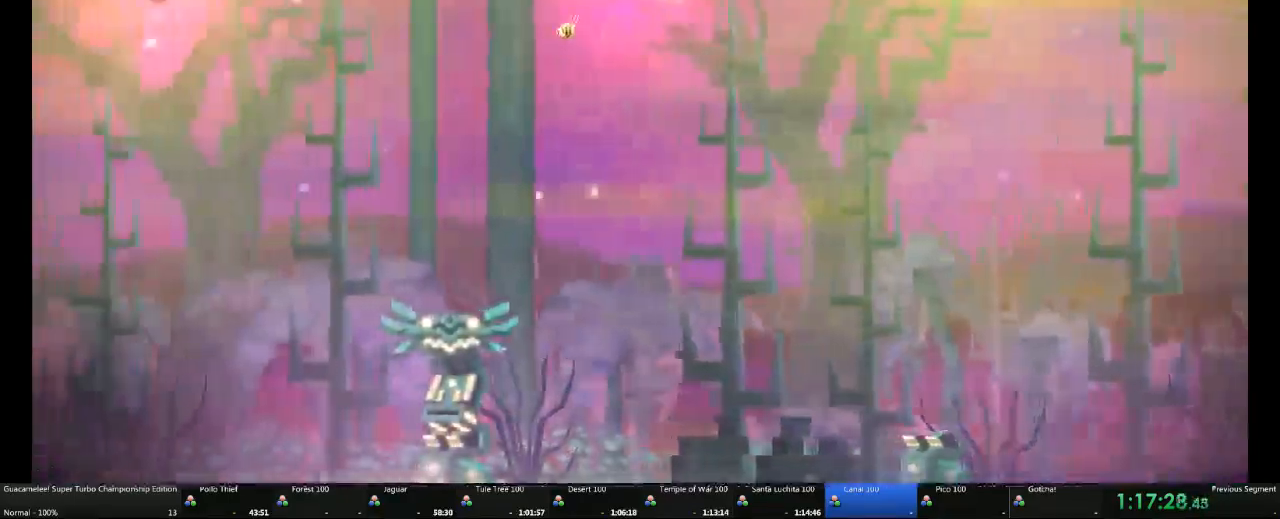
{"buttons": [], "left_stick": "left", "right_stick": "center", "events": []}